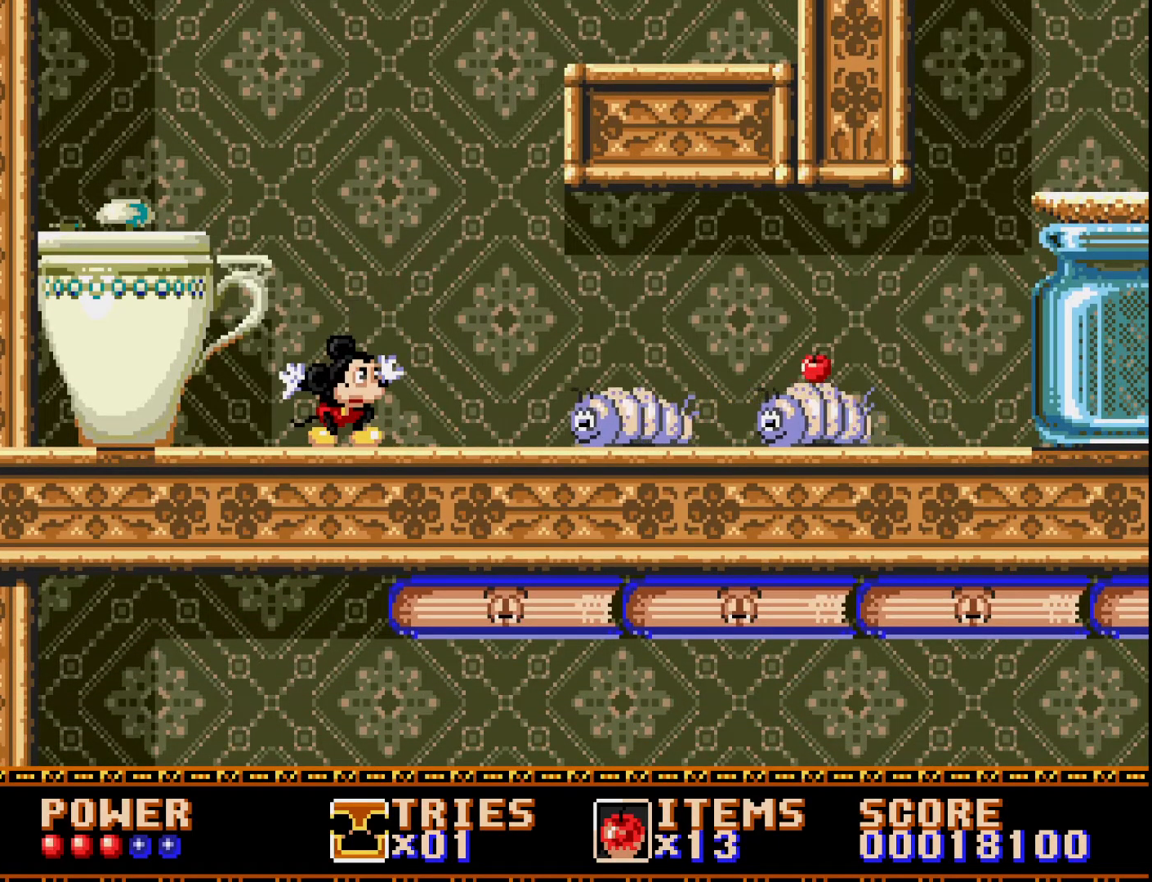
Gameplay with a controller (Xbox layout); each line is a JSON object with the inputs held at the frame after it. "events" lists button and stick changes between this image and that frame as [ms after this image, input, new state], when the widget could be followed in between. Not read: left_stick.
{"buttons": ["DPAD_DOWN"], "right_stick": "center", "events": [[83, "X", "down"], [183, "X", "up"]]}
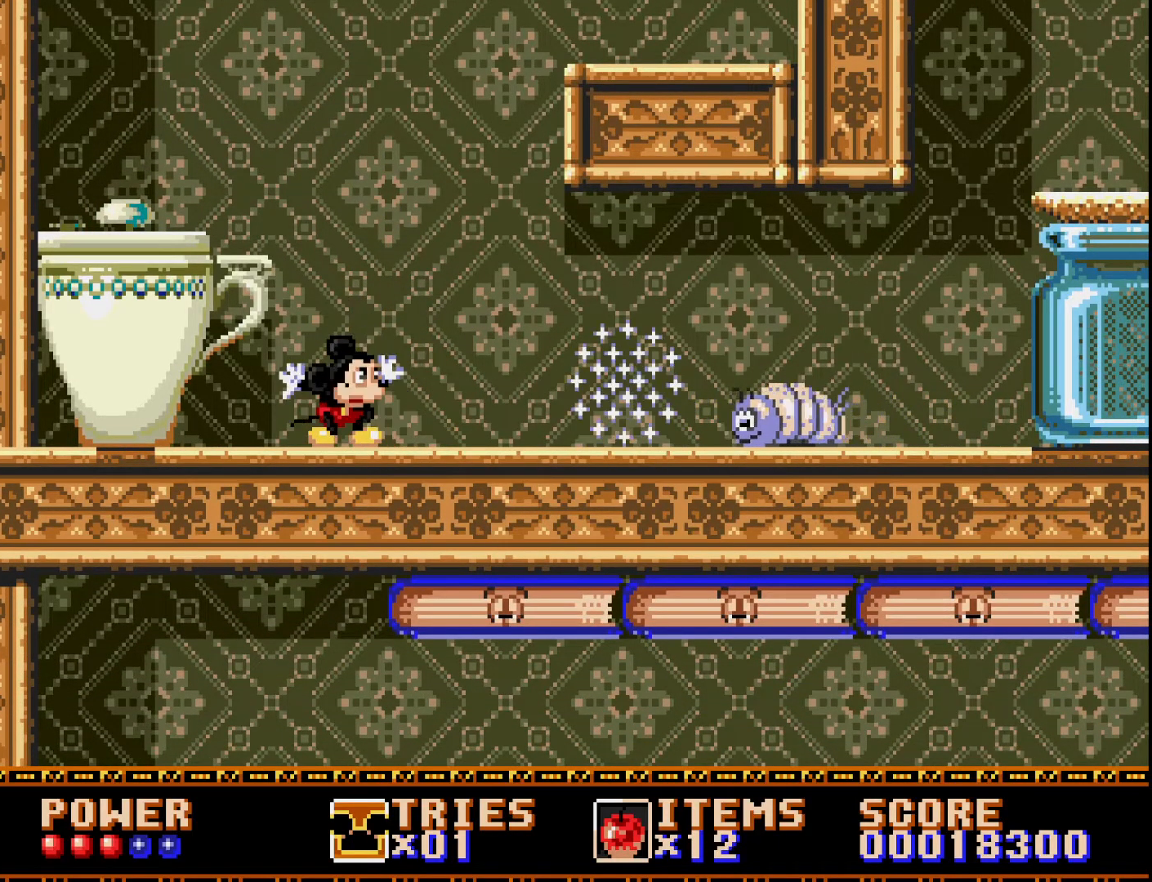
{"buttons": [], "right_stick": "center", "events": [[133, "X", "down"], [250, "X", "up"], [433, "DPAD_DOWN", "up"]]}
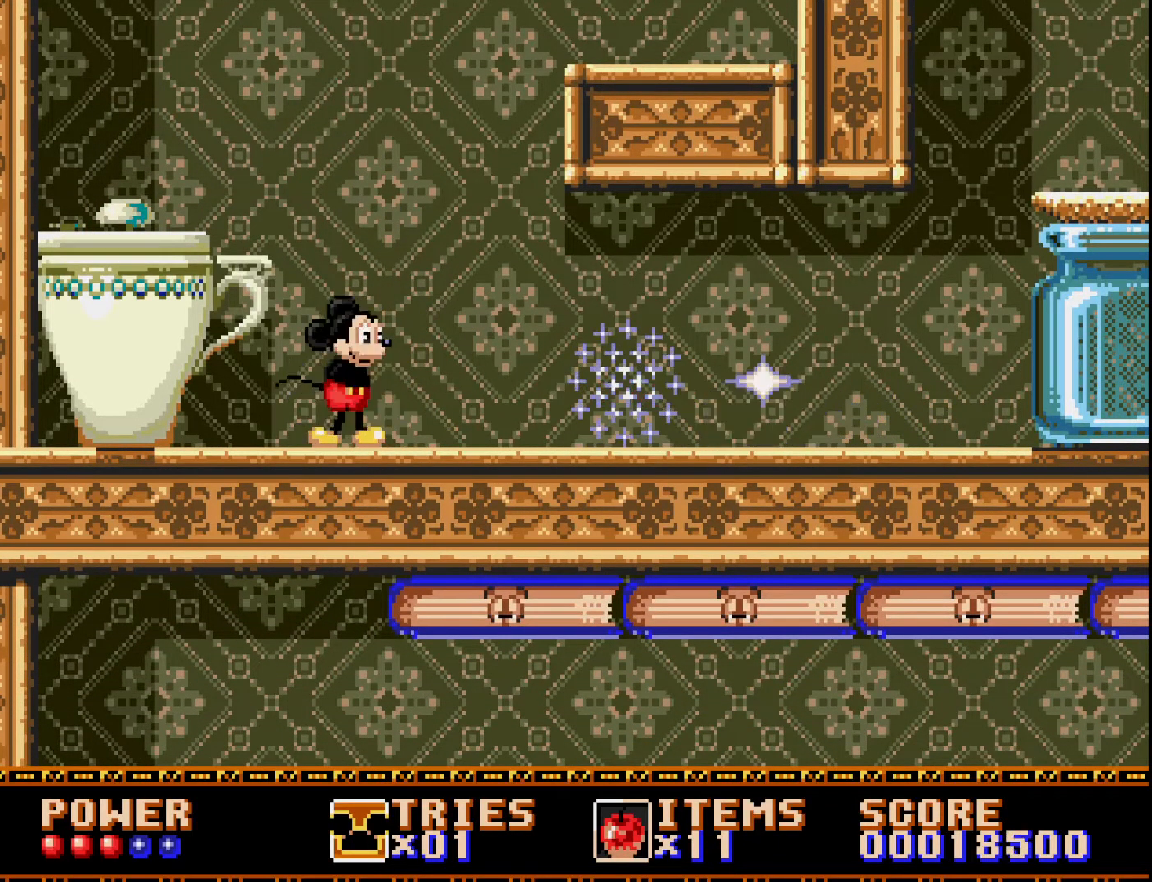
{"buttons": ["DPAD_LEFT"], "right_stick": "center", "events": [[117, "A", "down"], [233, "DPAD_LEFT", "down"], [417, "A", "up"]]}
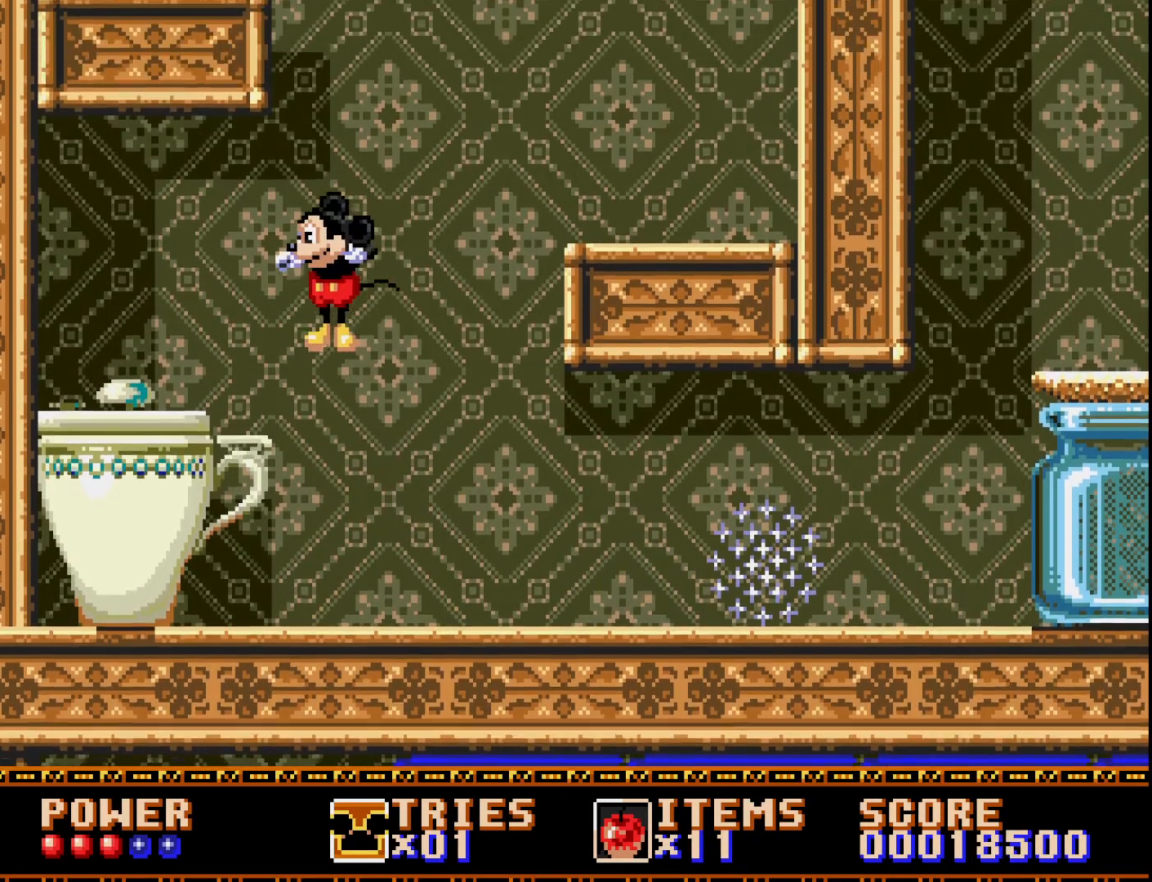
{"buttons": ["DPAD_LEFT"], "right_stick": "center", "events": []}
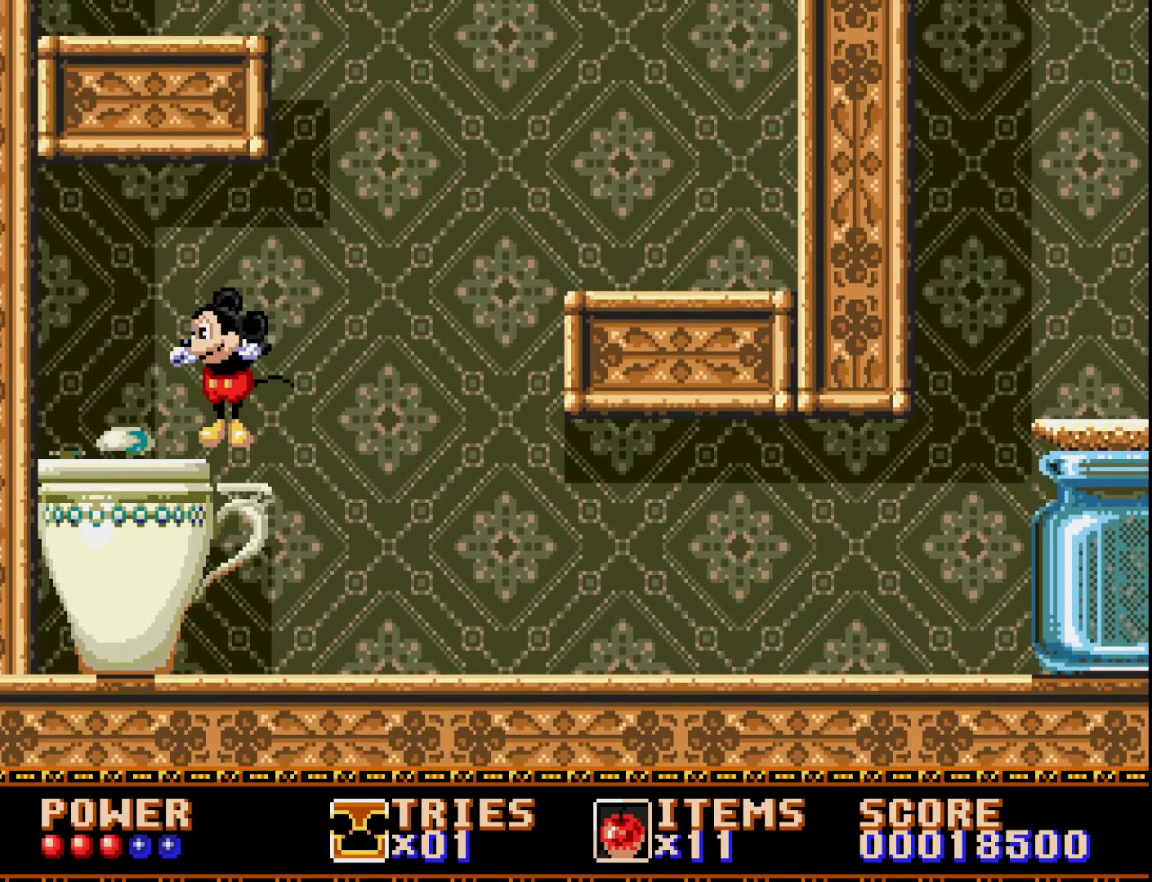
{"buttons": ["DPAD_RIGHT"], "right_stick": "center", "events": [[367, "DPAD_LEFT", "up"], [467, "DPAD_RIGHT", "down"]]}
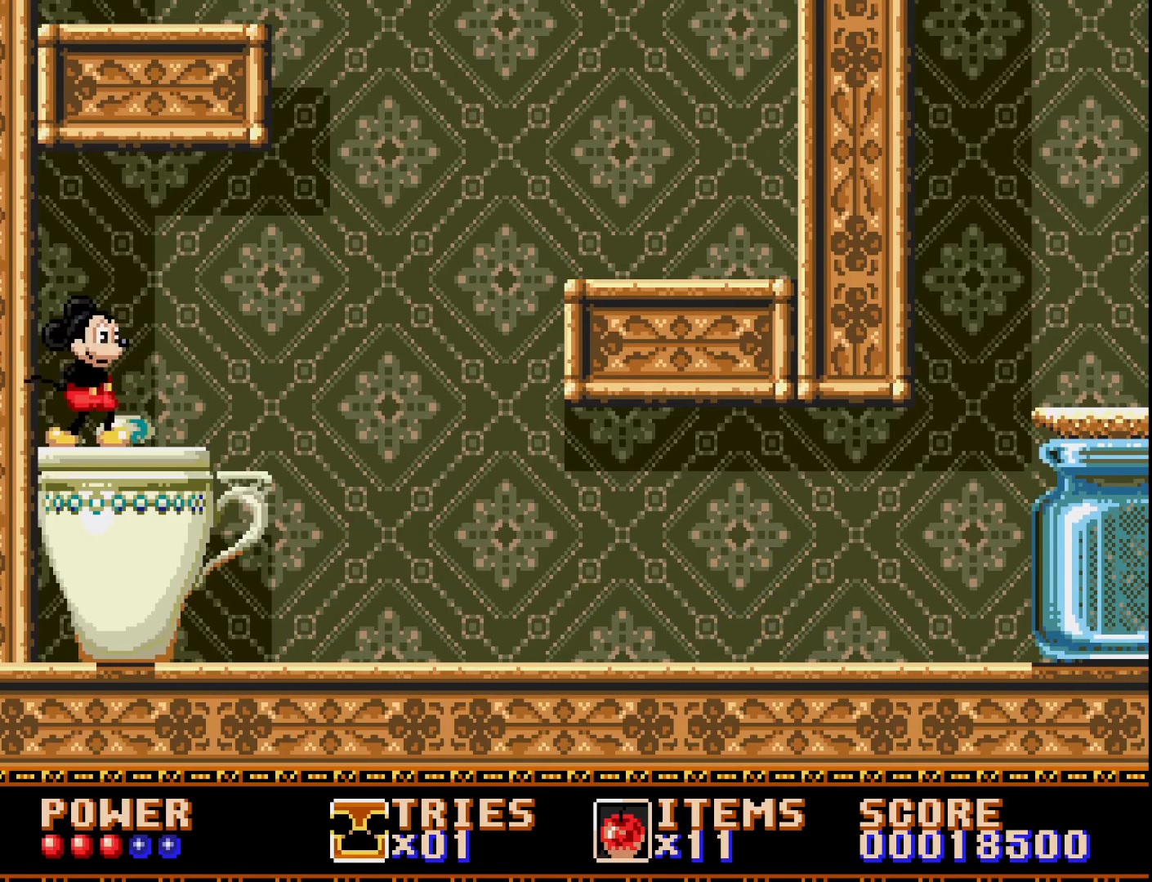
{"buttons": ["DPAD_RIGHT"], "right_stick": "center", "events": []}
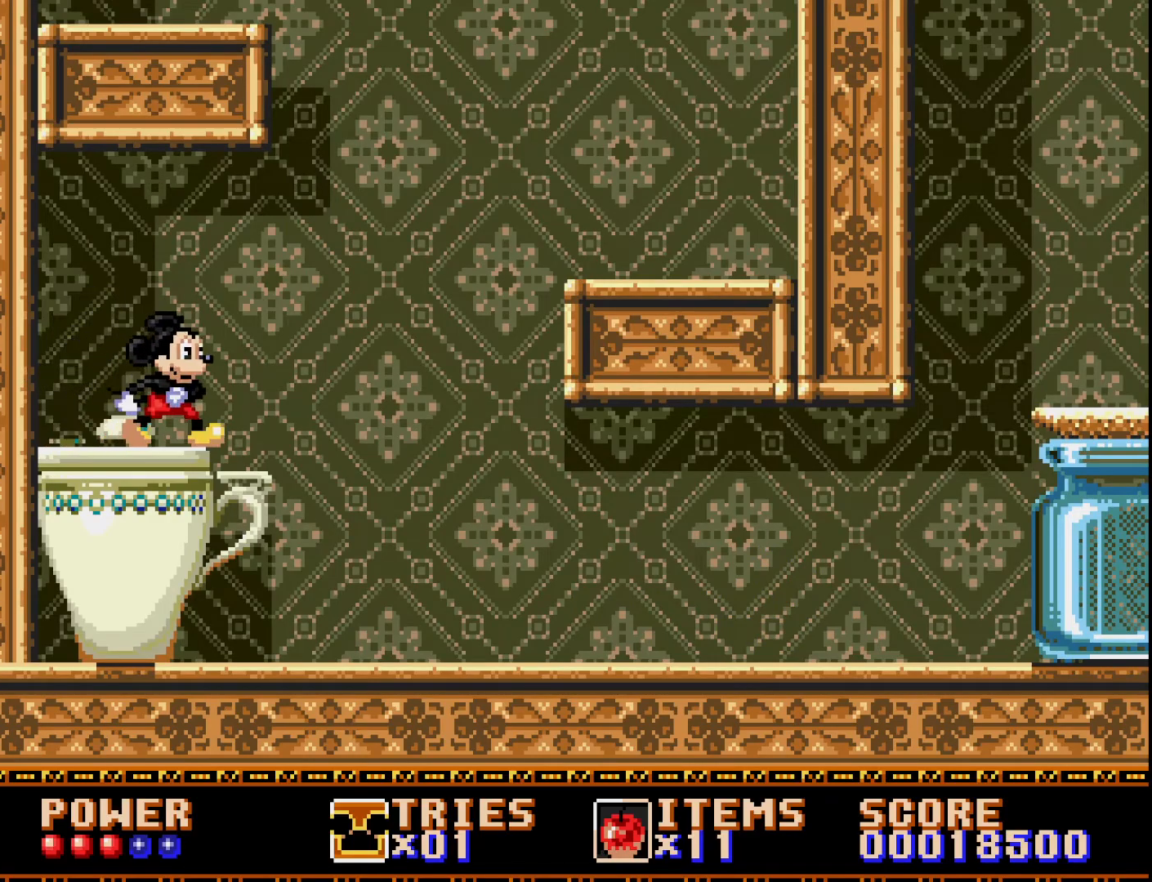
{"buttons": ["A", "DPAD_RIGHT"], "right_stick": "center", "events": [[183, "A", "down"]]}
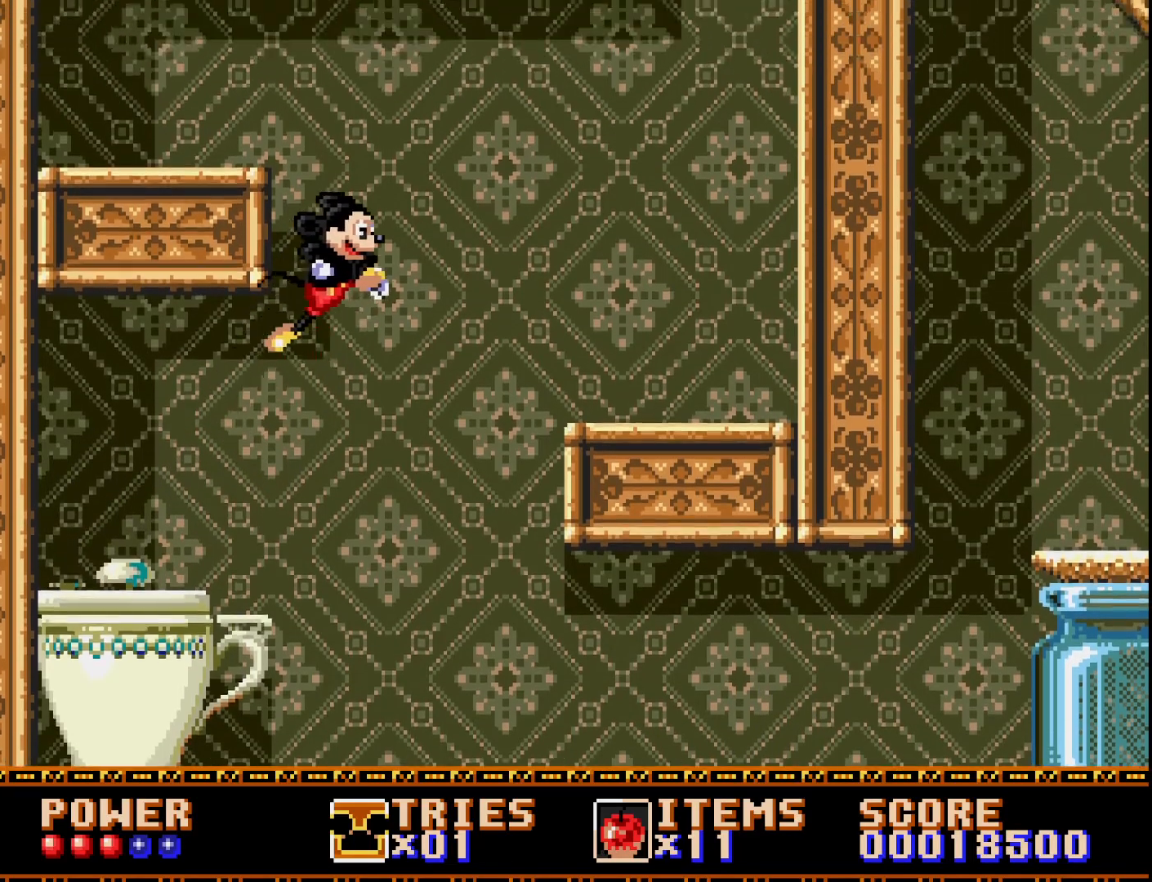
{"buttons": ["DPAD_RIGHT"], "right_stick": "center", "events": [[417, "A", "up"]]}
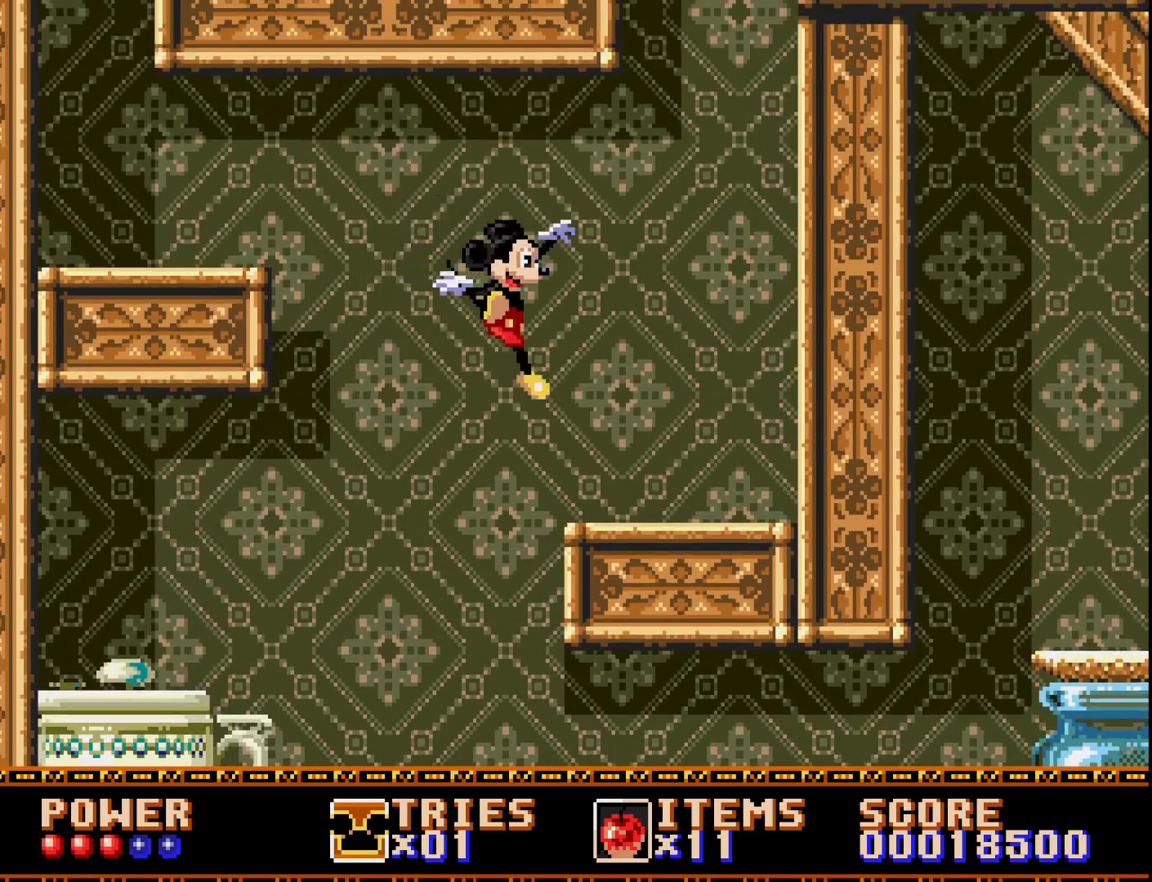
{"buttons": ["DPAD_RIGHT"], "right_stick": "center", "events": []}
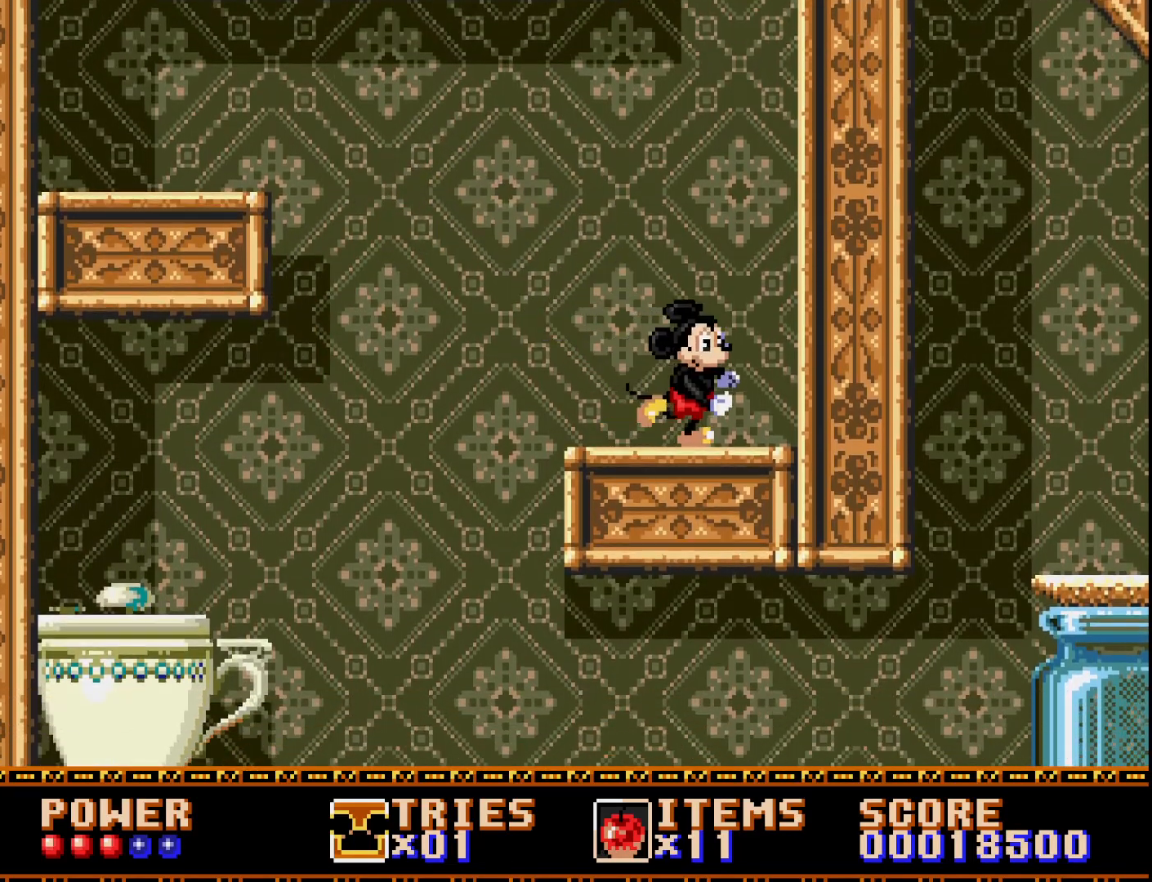
{"buttons": ["DPAD_LEFT"], "right_stick": "center", "events": [[283, "DPAD_RIGHT", "up"], [400, "DPAD_LEFT", "down"]]}
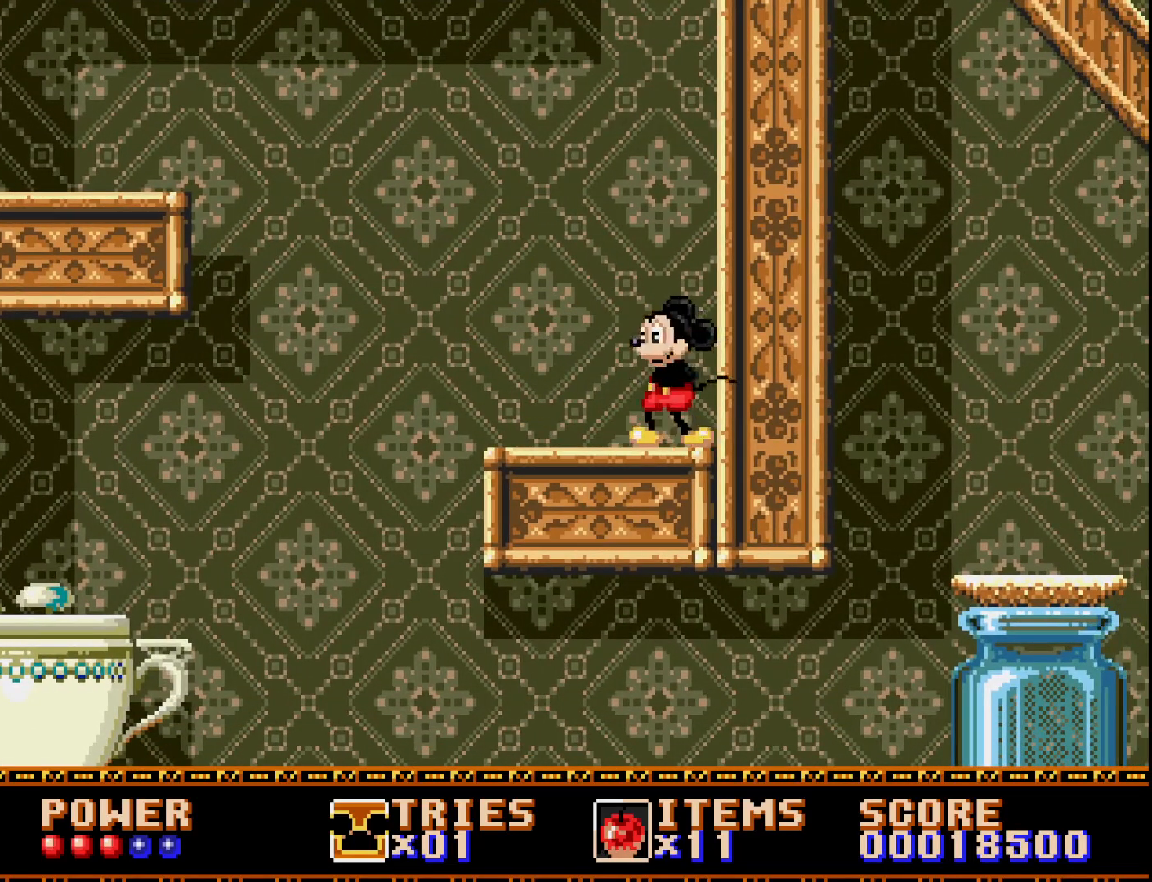
{"buttons": ["DPAD_LEFT"], "right_stick": "center", "events": []}
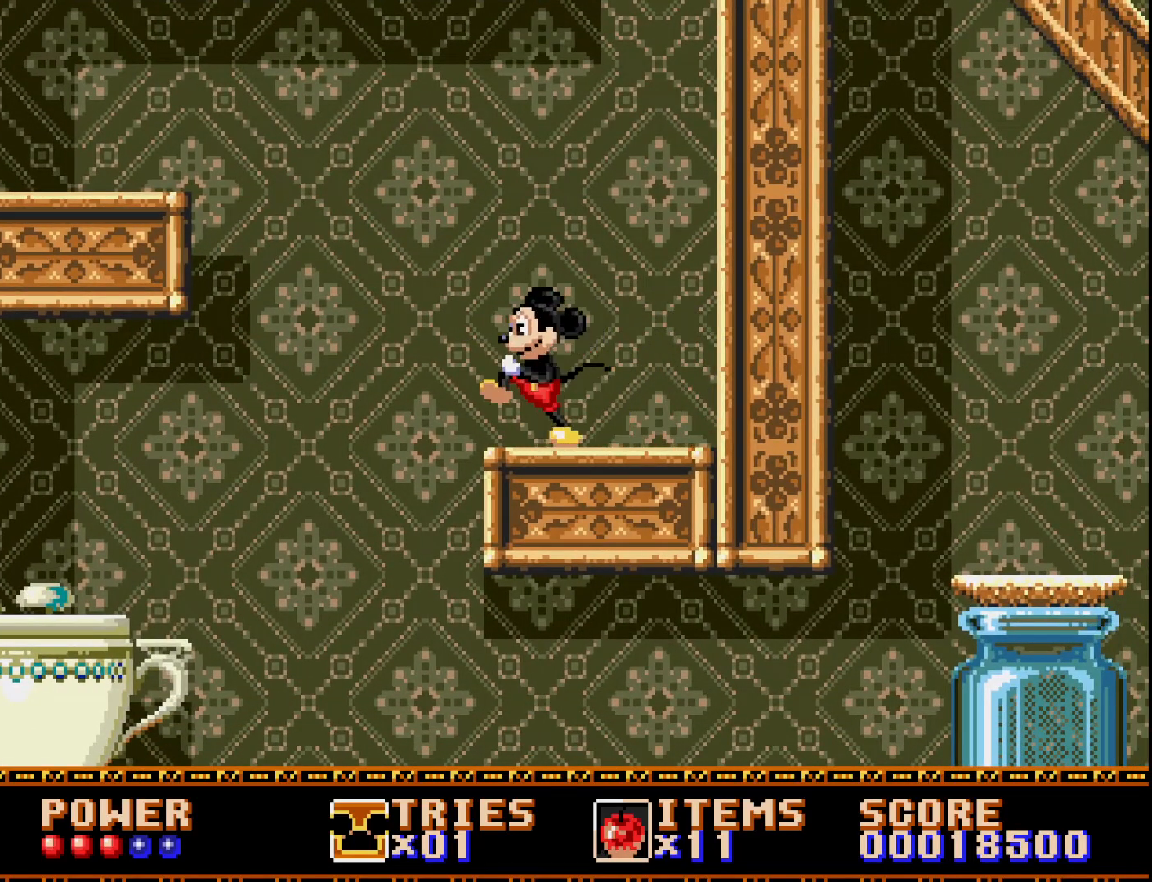
{"buttons": ["A", "DPAD_LEFT"], "right_stick": "center", "events": [[250, "A", "down"]]}
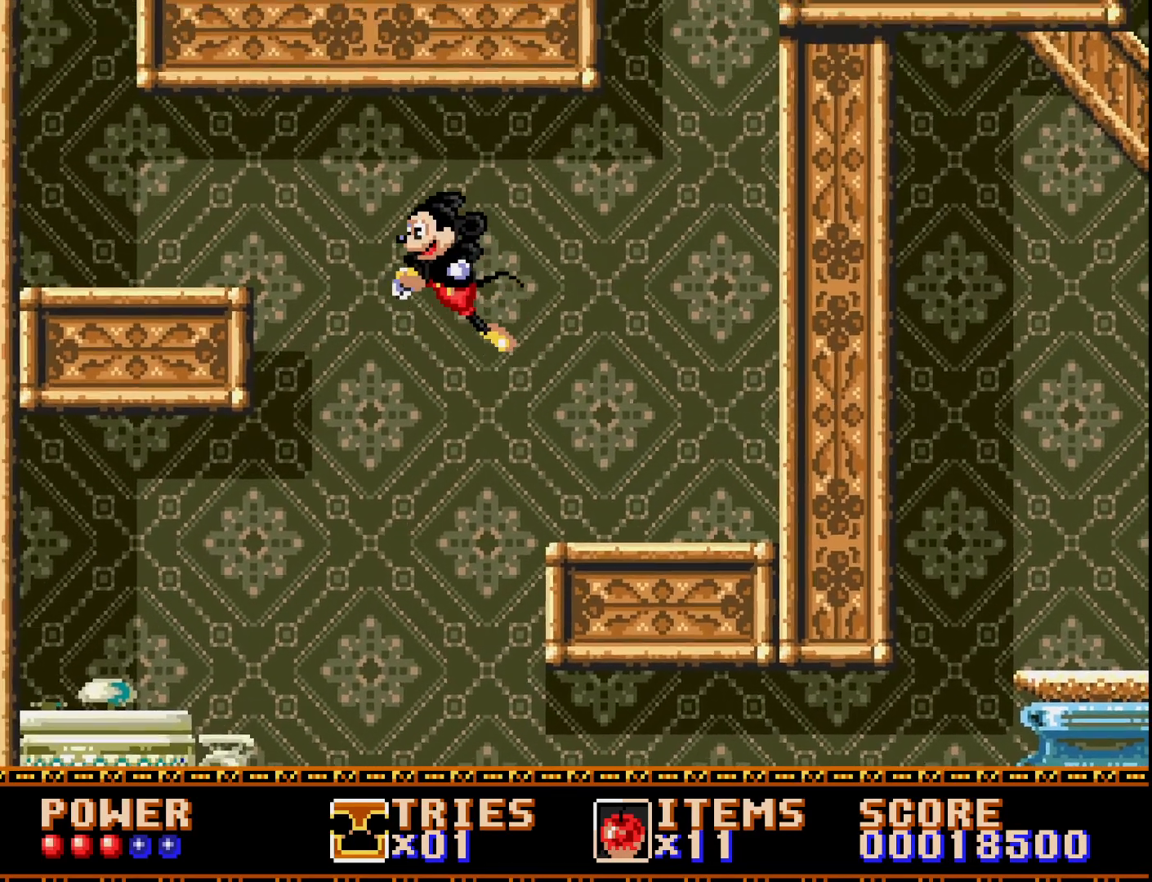
{"buttons": ["DPAD_LEFT"], "right_stick": "center", "events": [[283, "A", "up"]]}
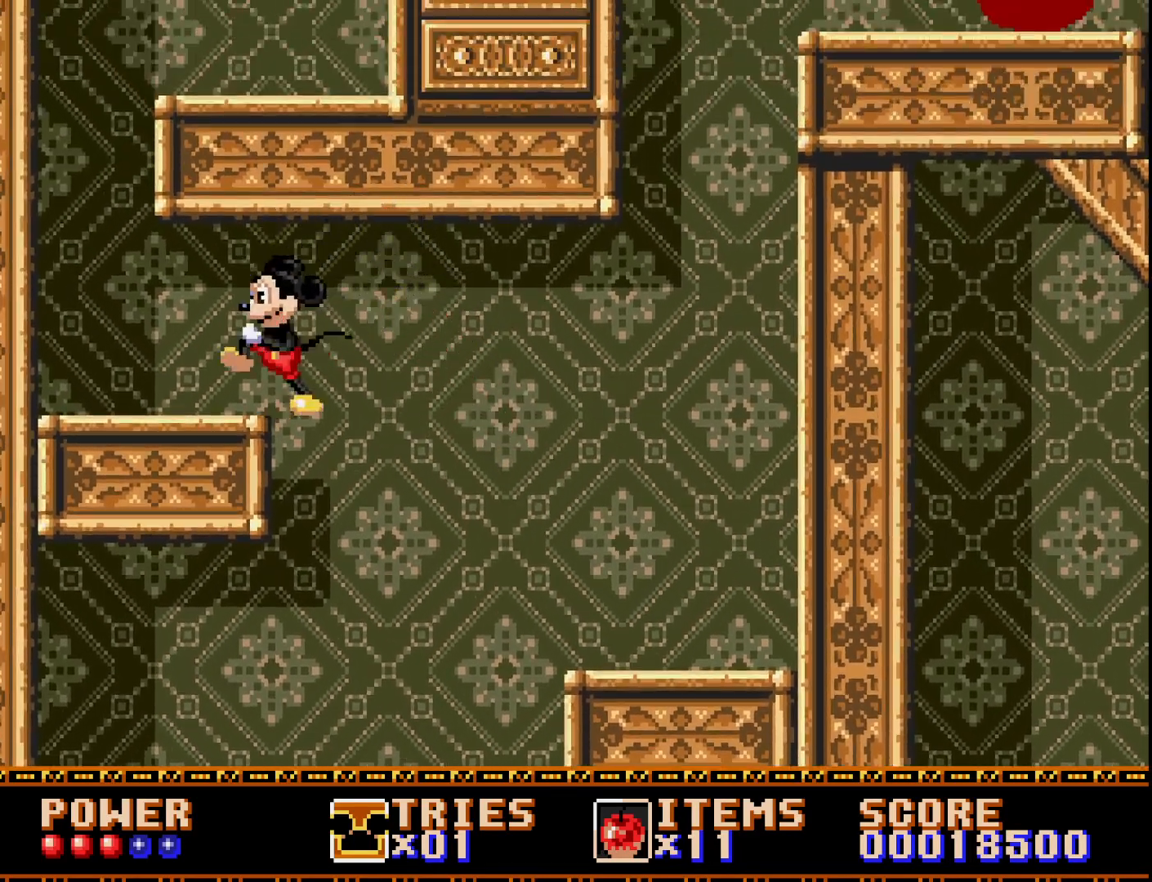
{"buttons": ["DPAD_LEFT"], "right_stick": "center", "events": []}
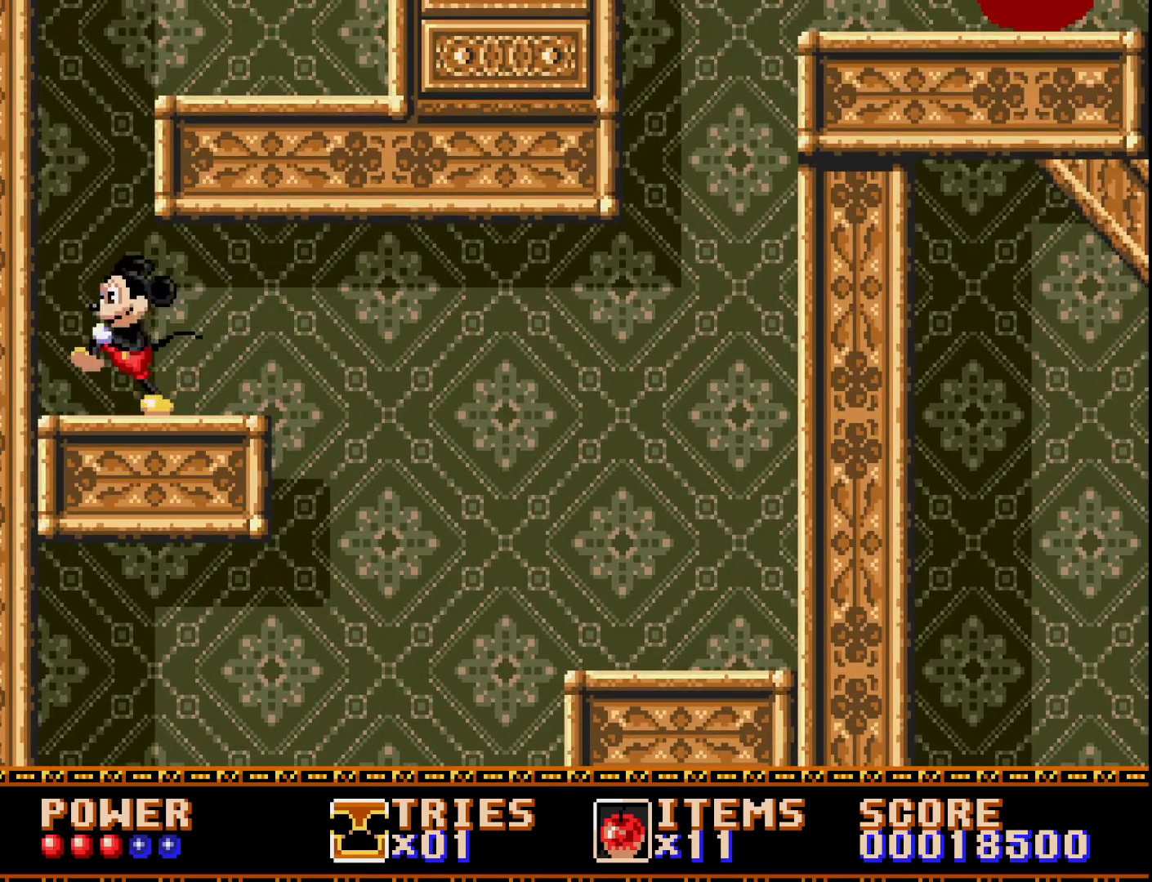
{"buttons": ["A", "DPAD_RIGHT"], "right_stick": "center", "events": [[17, "DPAD_LEFT", "up"], [217, "A", "down"], [250, "DPAD_RIGHT", "down"]]}
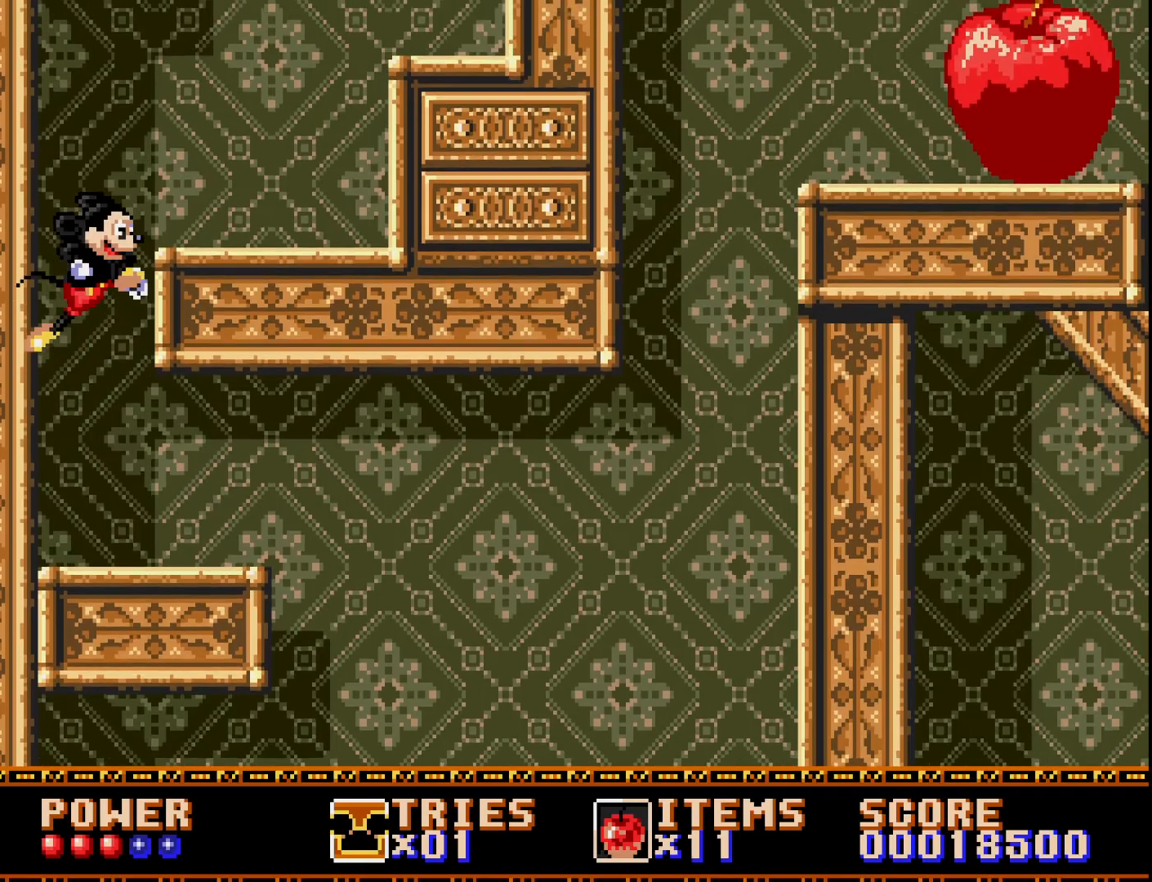
{"buttons": ["DPAD_RIGHT"], "right_stick": "center", "events": [[400, "A", "up"]]}
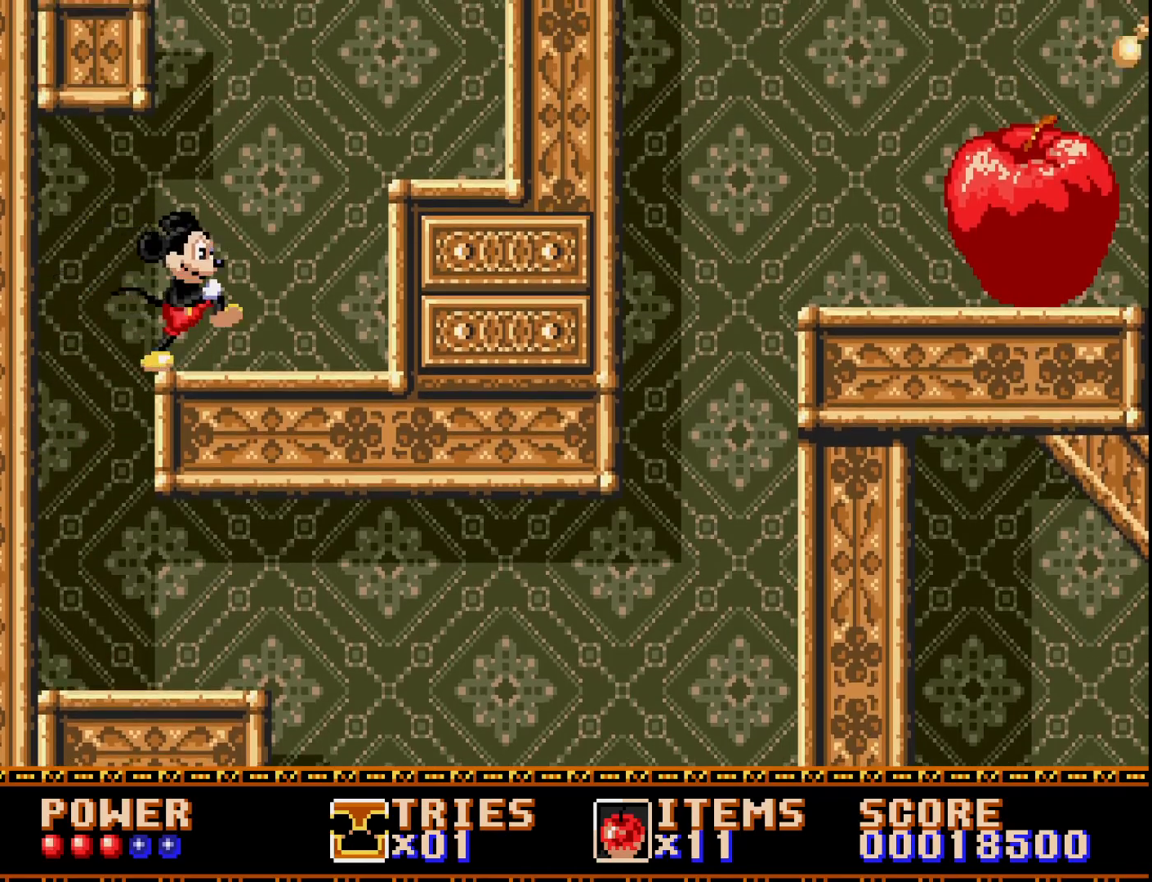
{"buttons": [], "right_stick": "center", "events": [[133, "A", "down"], [333, "A", "up"], [500, "DPAD_RIGHT", "up"]]}
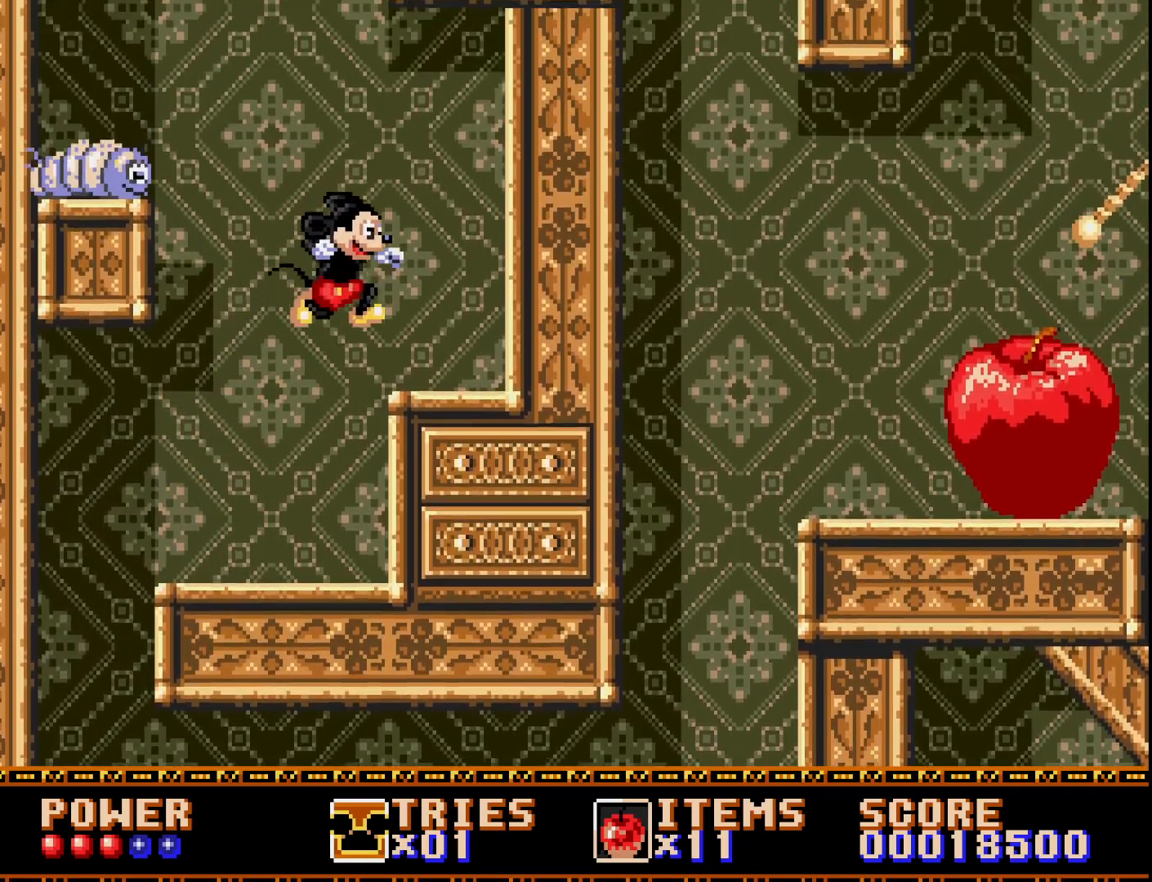
{"buttons": [], "right_stick": "center", "events": [[250, "DPAD_LEFT", "down"], [367, "DPAD_LEFT", "up"]]}
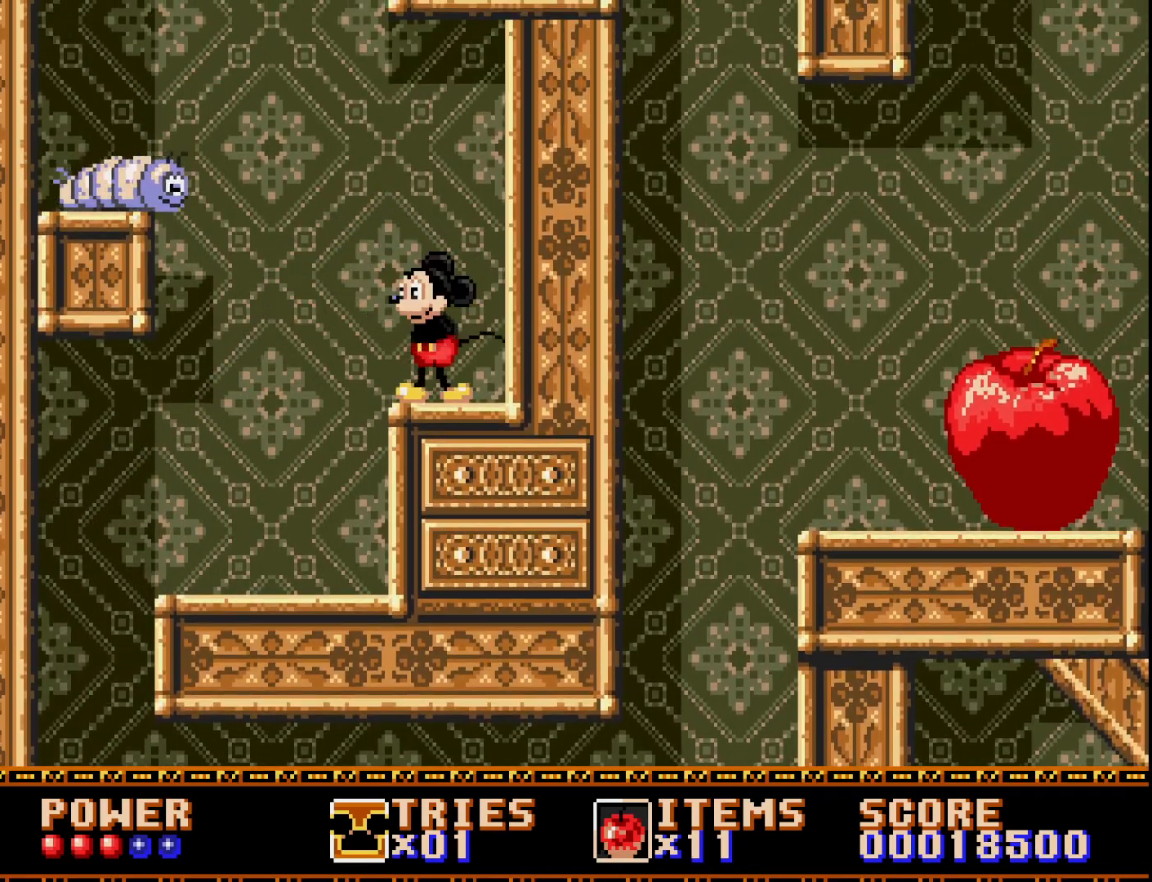
{"buttons": ["DPAD_LEFT"], "right_stick": "center", "events": [[400, "DPAD_LEFT", "down"]]}
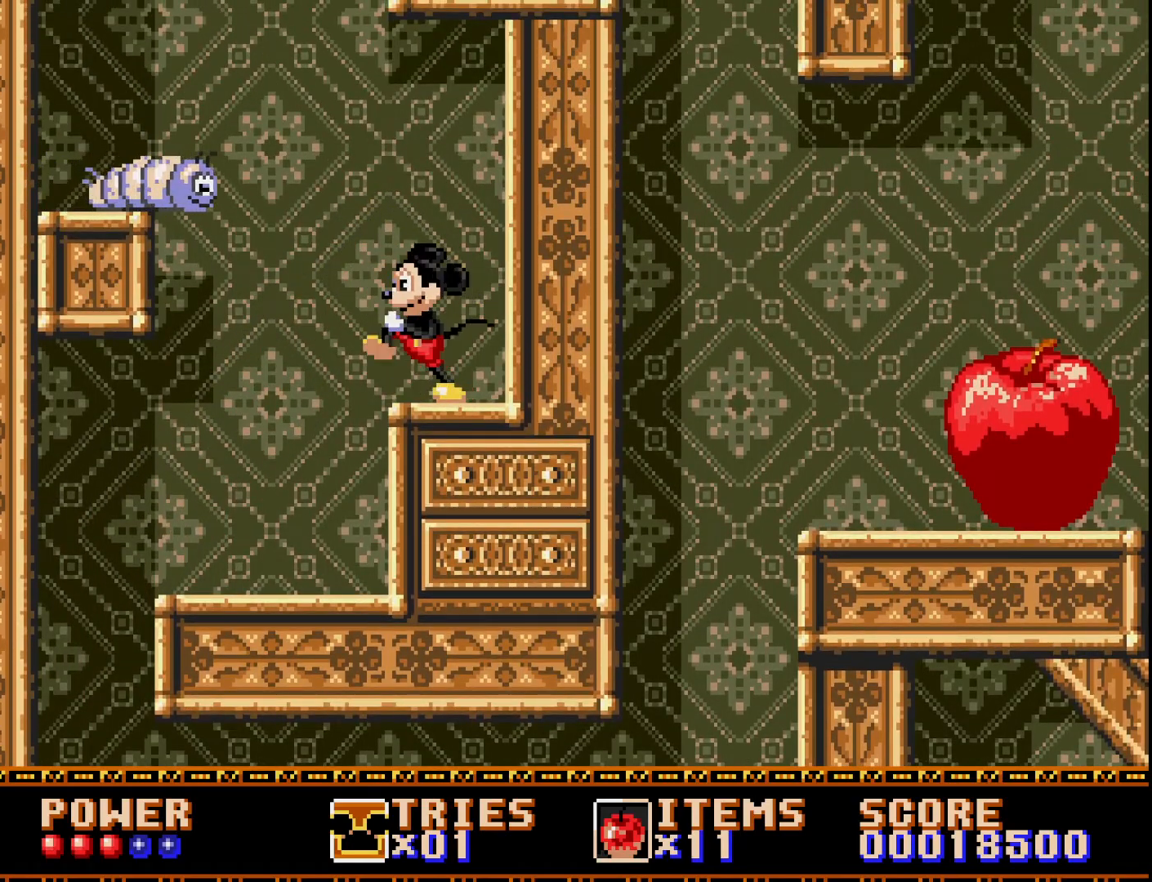
{"buttons": ["DPAD_LEFT"], "right_stick": "center", "events": [[117, "A", "down"], [483, "A", "up"]]}
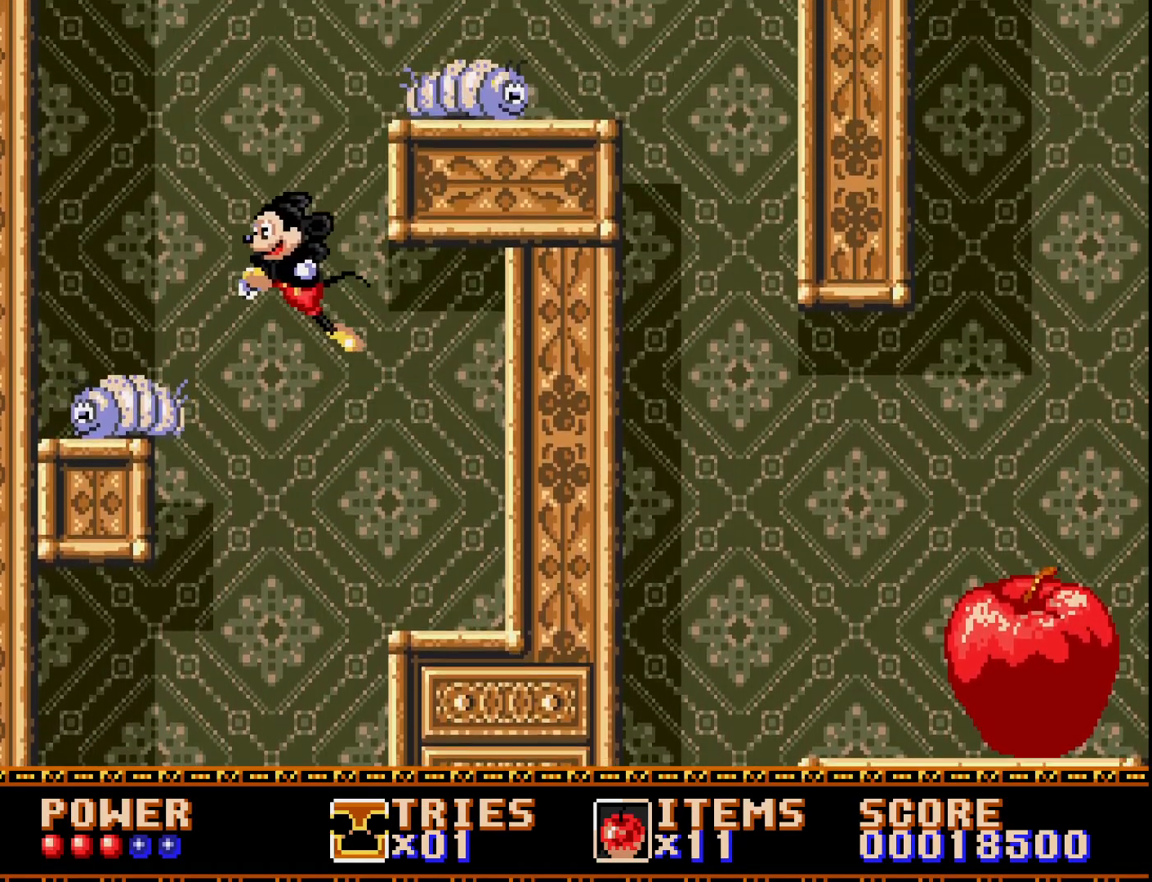
{"buttons": ["A"], "right_stick": "center", "events": [[83, "A", "down"], [267, "DPAD_LEFT", "up"]]}
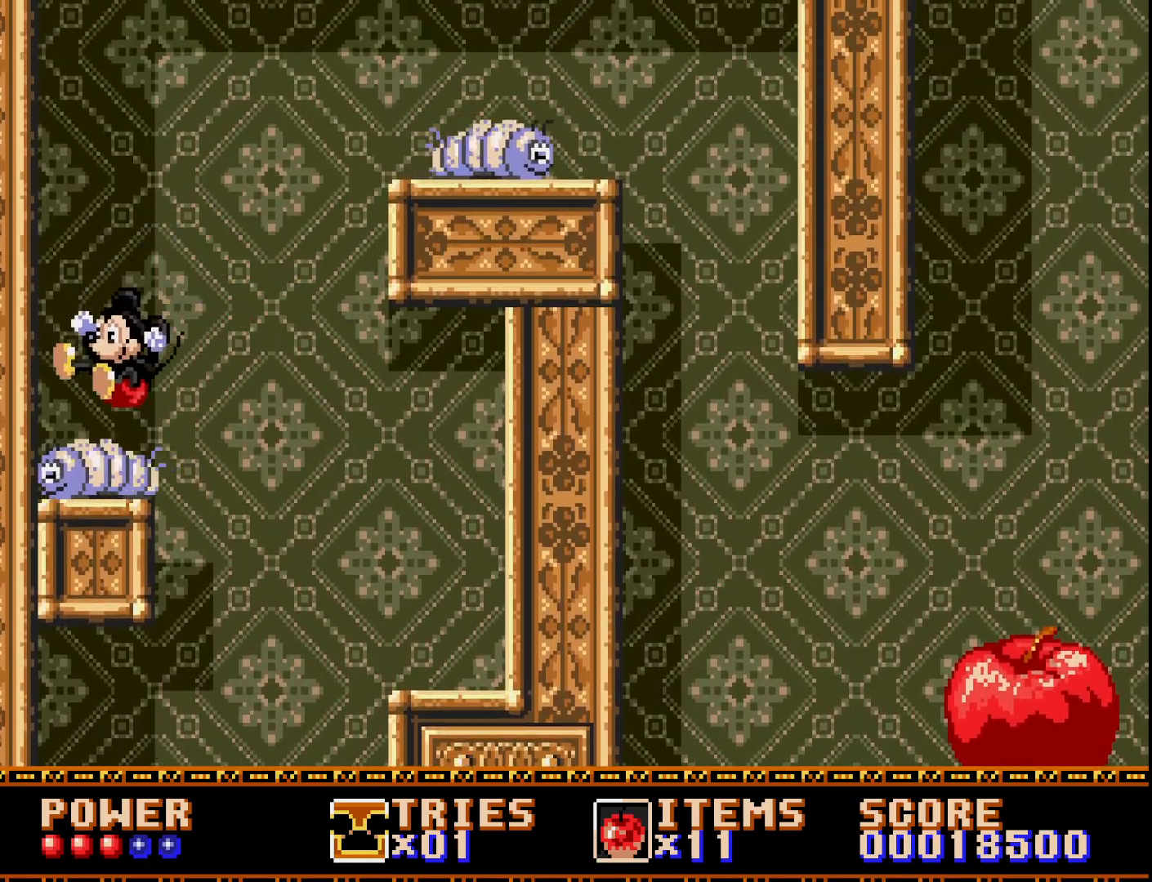
{"buttons": [], "right_stick": "center", "events": [[117, "A", "up"]]}
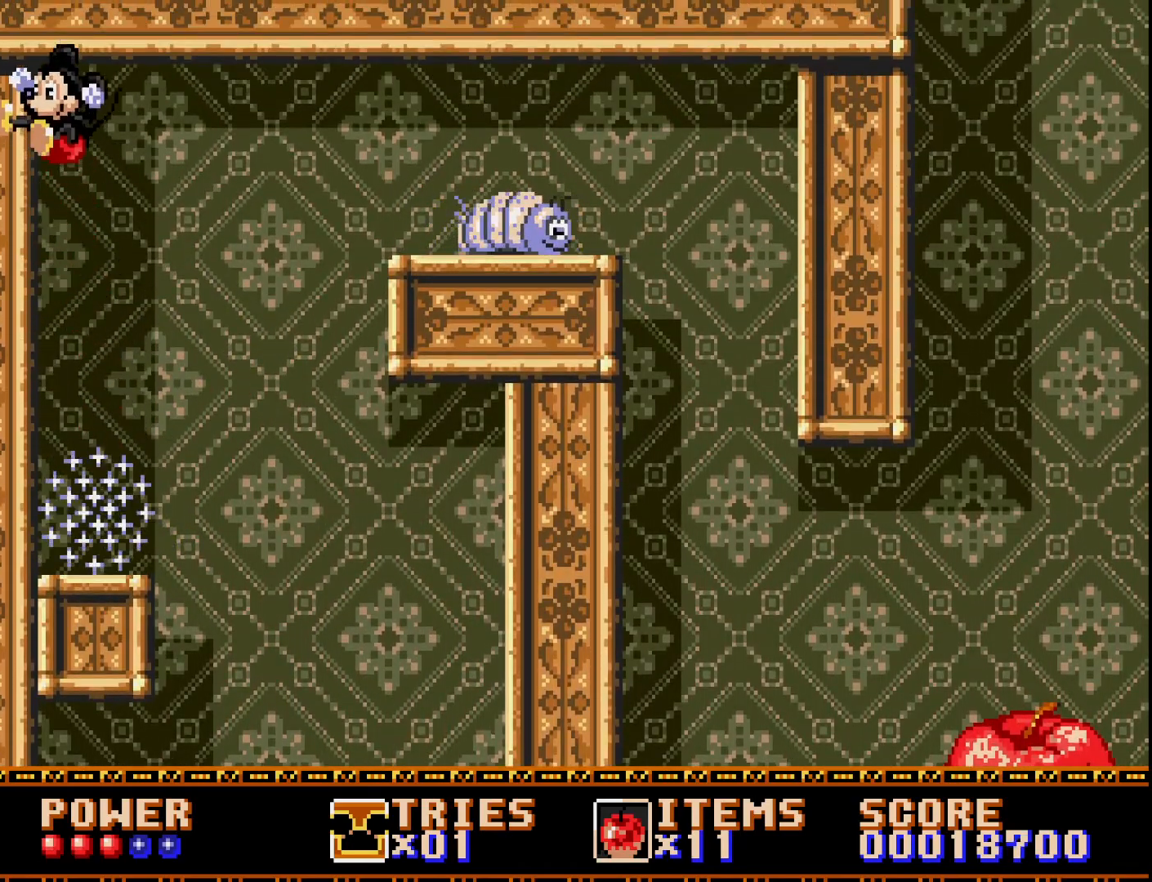
{"buttons": [], "right_stick": "center", "events": []}
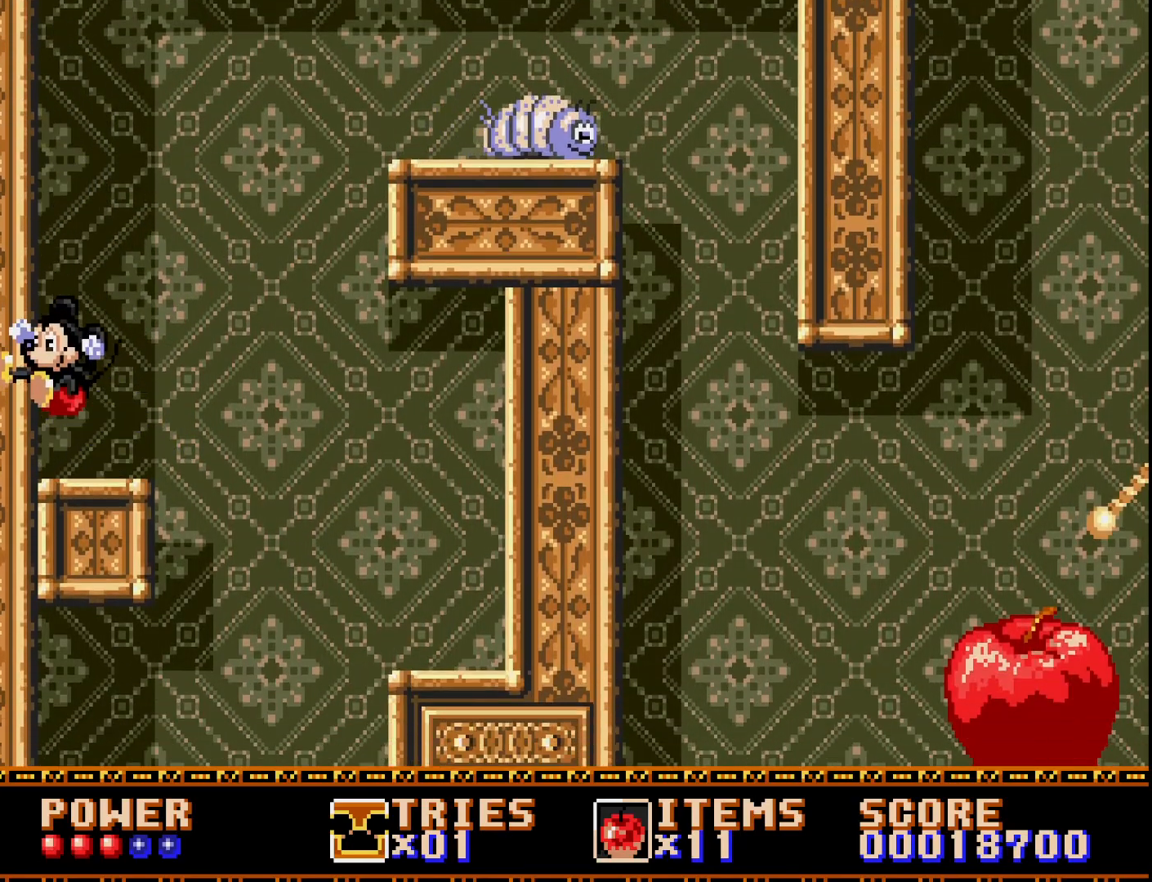
{"buttons": ["A", "DPAD_RIGHT"], "right_stick": "center", "events": [[117, "DPAD_RIGHT", "down"], [467, "A", "down"]]}
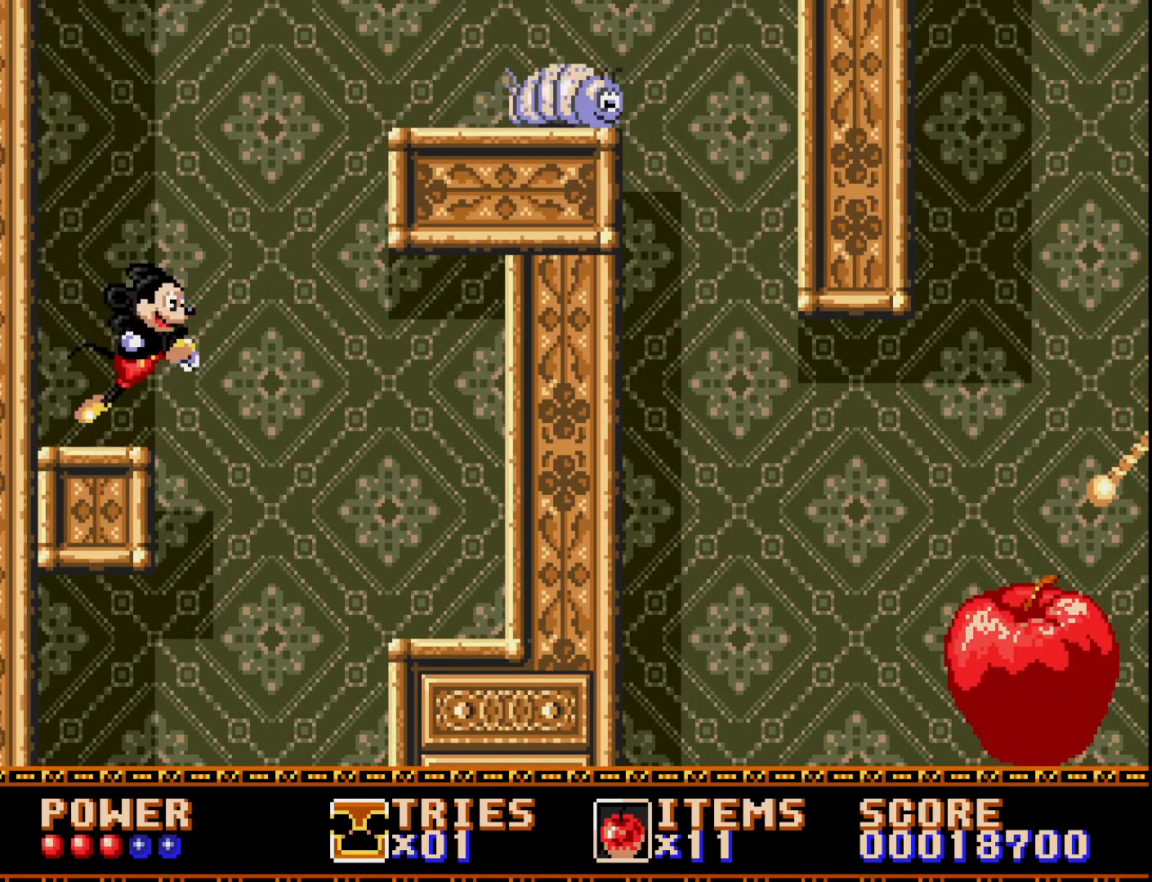
{"buttons": ["A", "DPAD_RIGHT"], "right_stick": "center", "events": []}
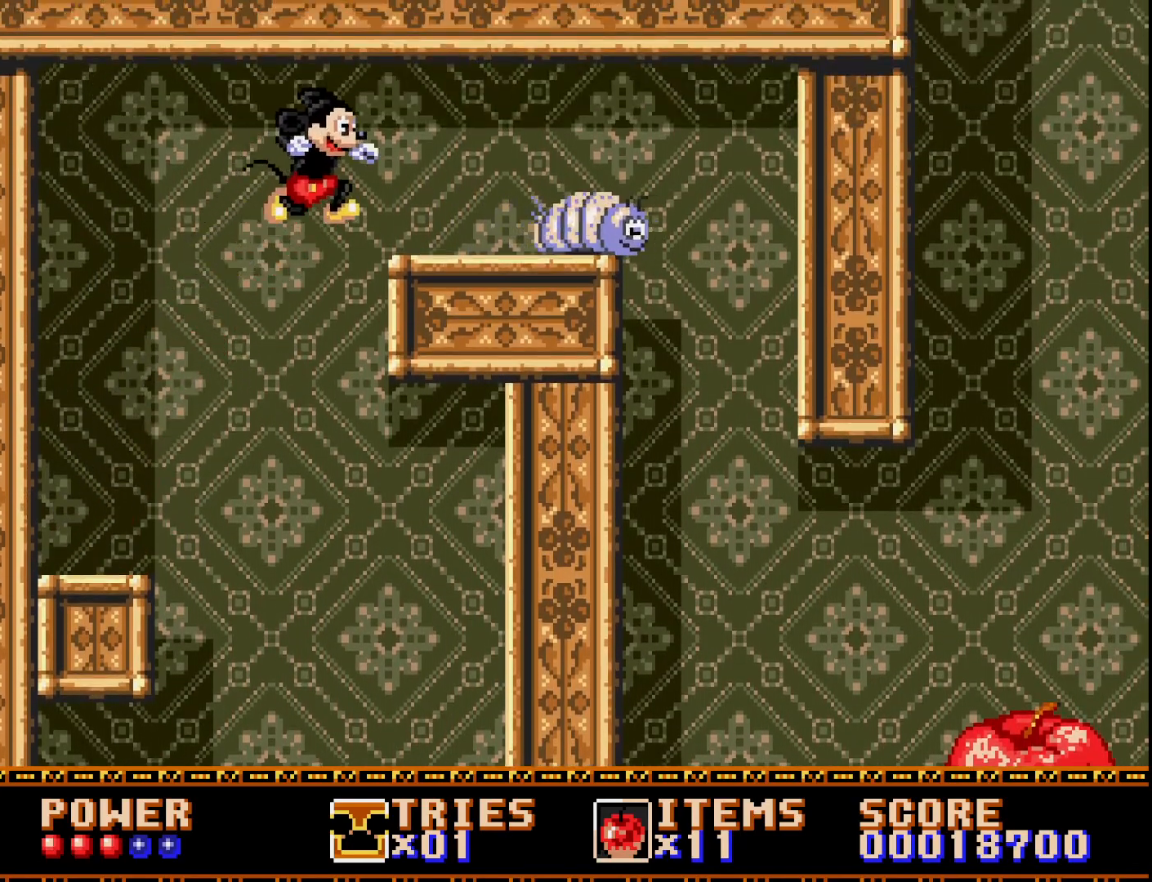
{"buttons": [], "right_stick": "center", "events": [[67, "A", "up"], [67, "DPAD_RIGHT", "up"], [183, "DPAD_LEFT", "down"], [317, "DPAD_LEFT", "up"]]}
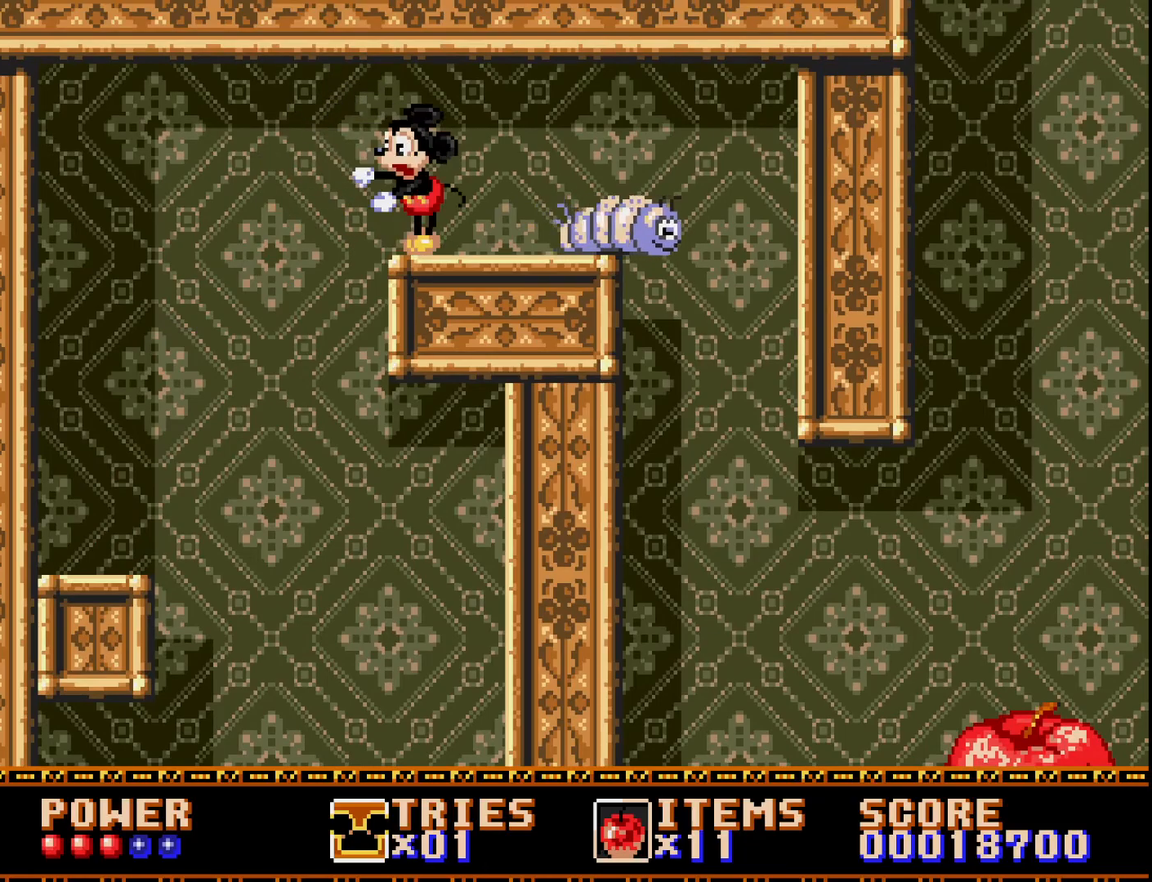
{"buttons": ["X", "DPAD_DOWN"], "right_stick": "center", "events": [[17, "DPAD_RIGHT", "down"], [133, "DPAD_RIGHT", "up"], [300, "DPAD_DOWN", "down"], [383, "X", "down"]]}
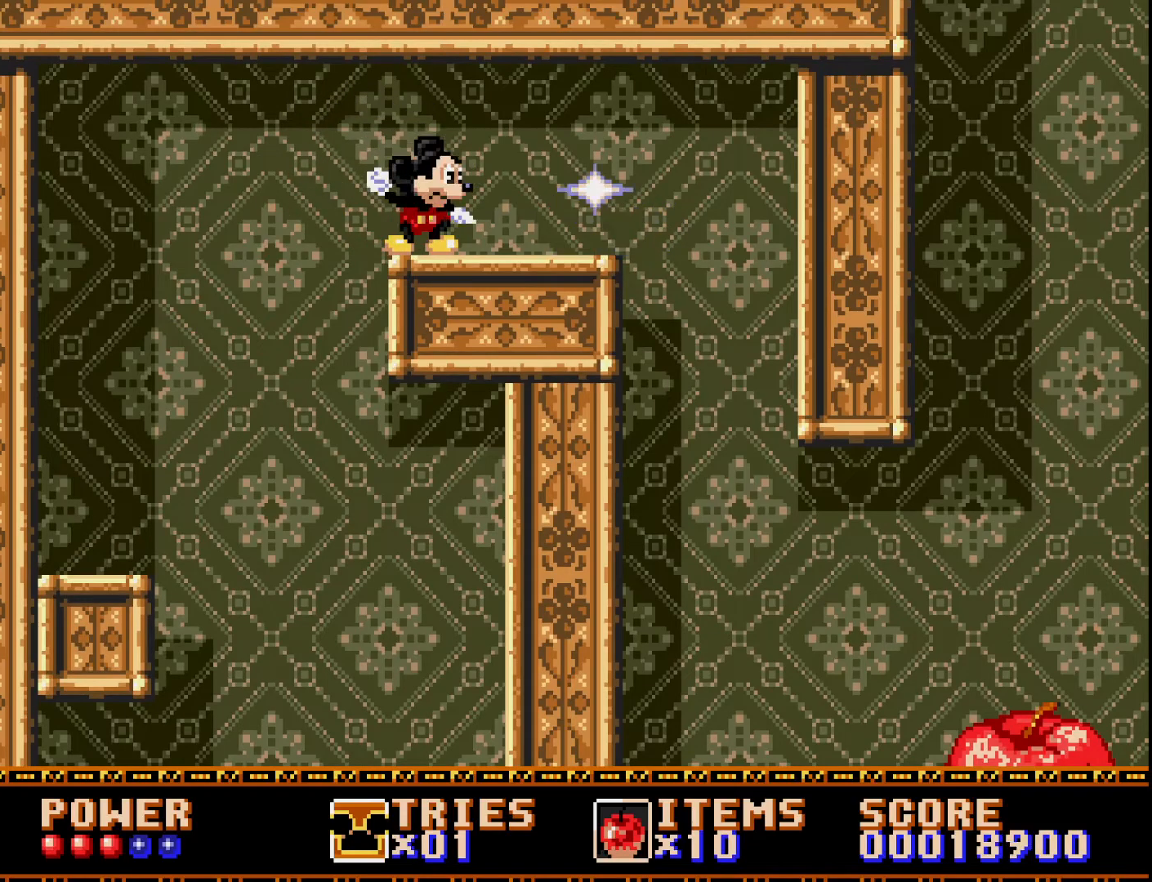
{"buttons": ["DPAD_RIGHT"], "right_stick": "center", "events": [[17, "X", "up"], [250, "DPAD_DOWN", "up"], [400, "DPAD_RIGHT", "down"]]}
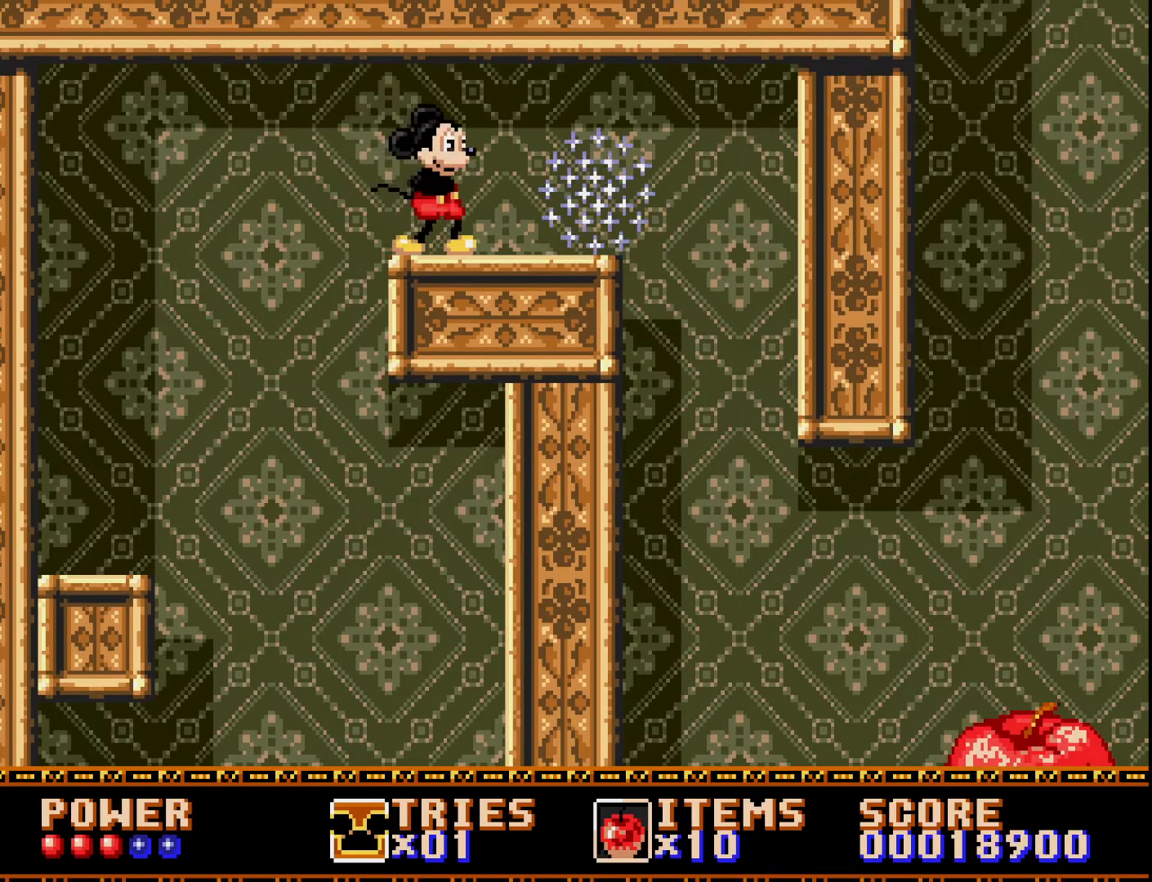
{"buttons": ["DPAD_RIGHT"], "right_stick": "center", "events": []}
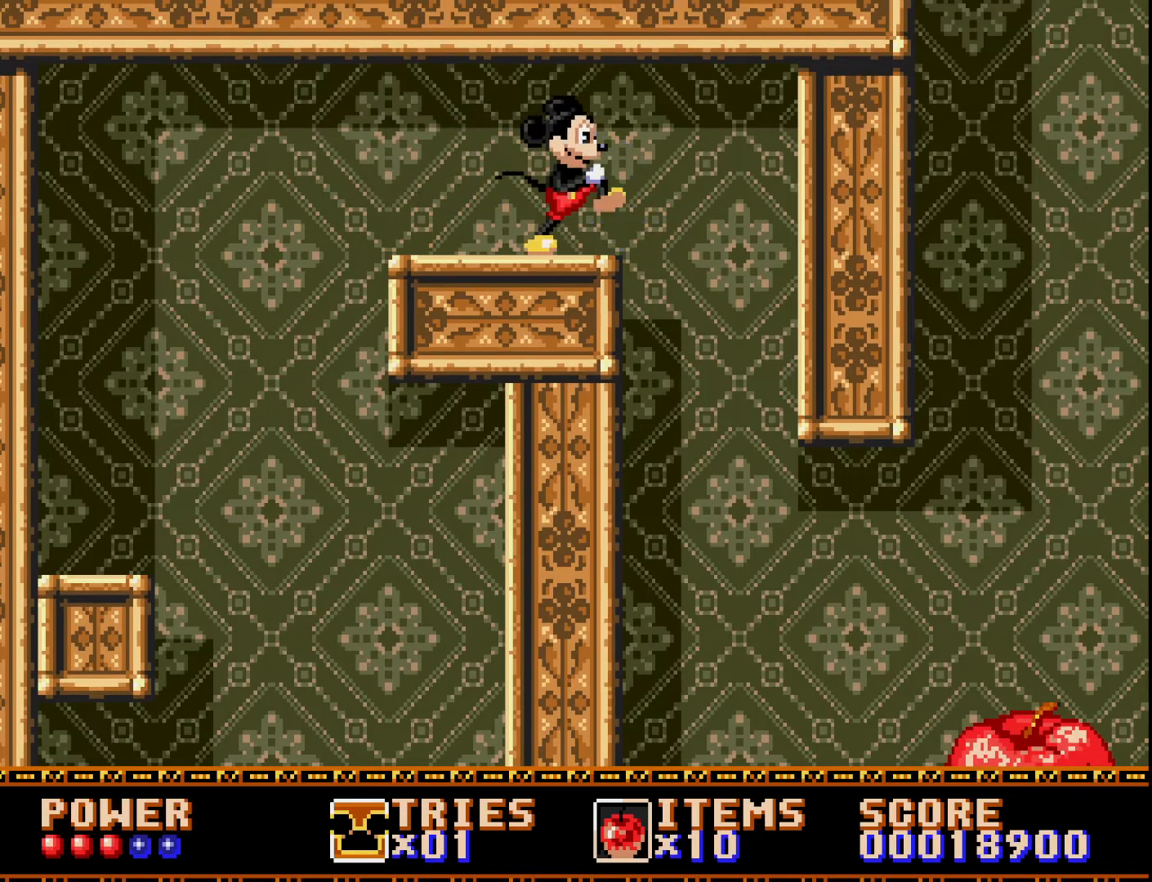
{"buttons": ["DPAD_RIGHT"], "right_stick": "center", "events": []}